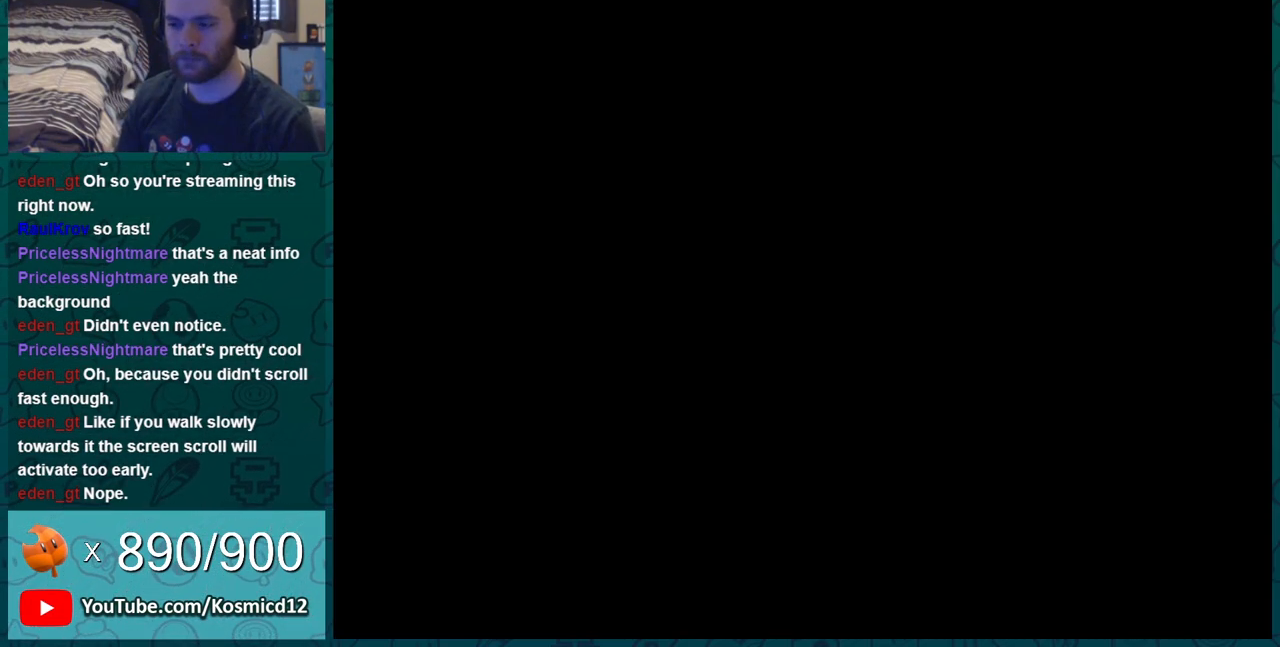
Gameplay with a controller (Nintendo layout); each line is a JSON object with the inputs held at the frame after it. "events" lists button and stick changes between this image and that frame as [ms after this image, input, new state], when the widget could be followed in between. Not read: L3 R3.
{"buttons": ["B", "DPAD_RIGHT"], "events": [[84, "B", "down"], [134, "SELECT", "down"], [217, "SELECT", "up"], [451, "DPAD_RIGHT", "down"]]}
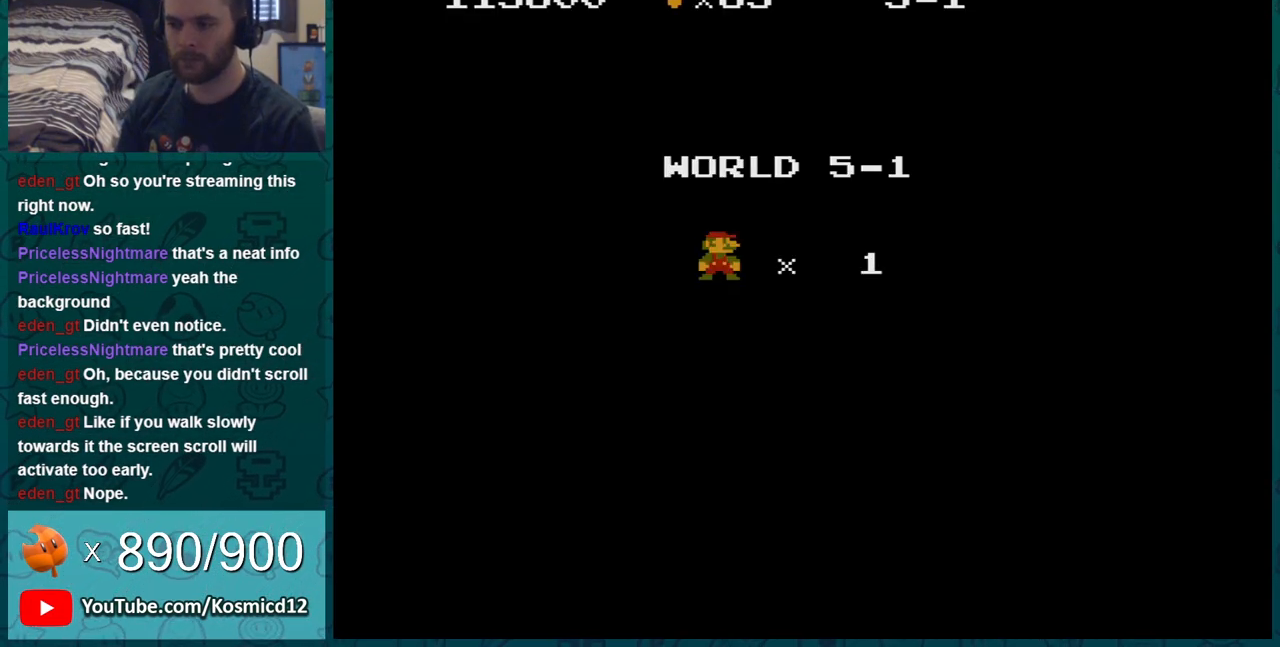
{"buttons": ["B", "DPAD_RIGHT"], "events": []}
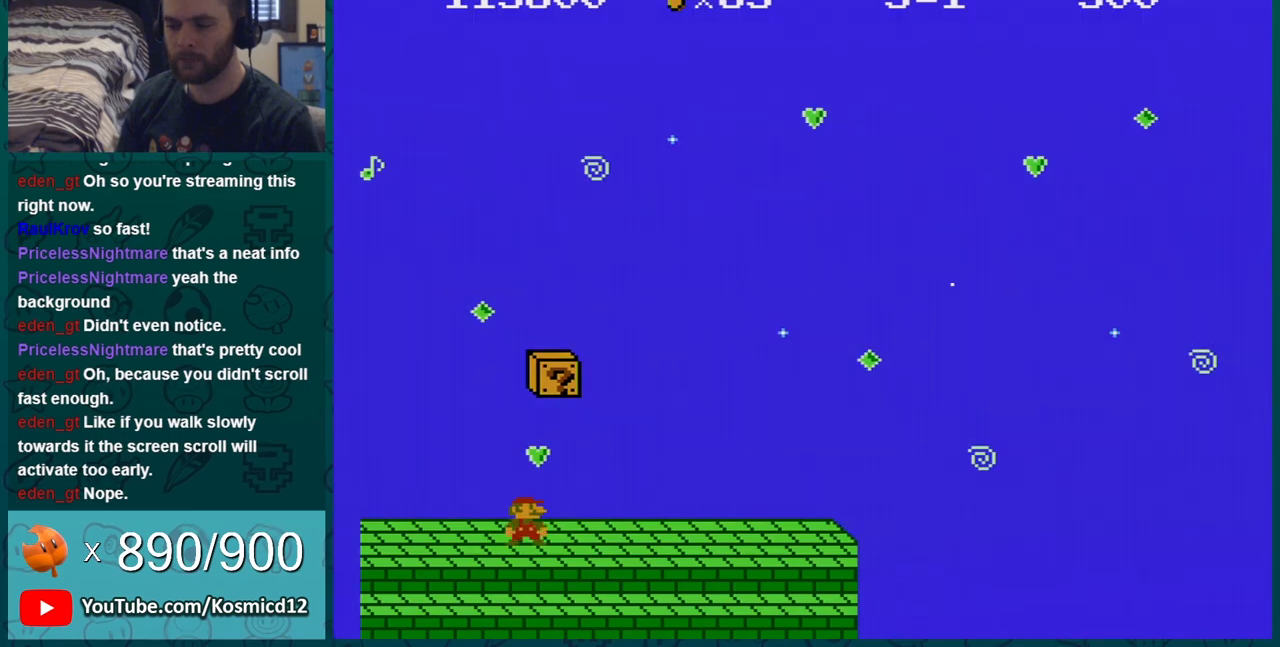
{"buttons": ["B", "DPAD_RIGHT"], "events": [[201, "DPAD_RIGHT", "up"], [301, "A", "down"], [434, "DPAD_RIGHT", "down"], [451, "A", "up"]]}
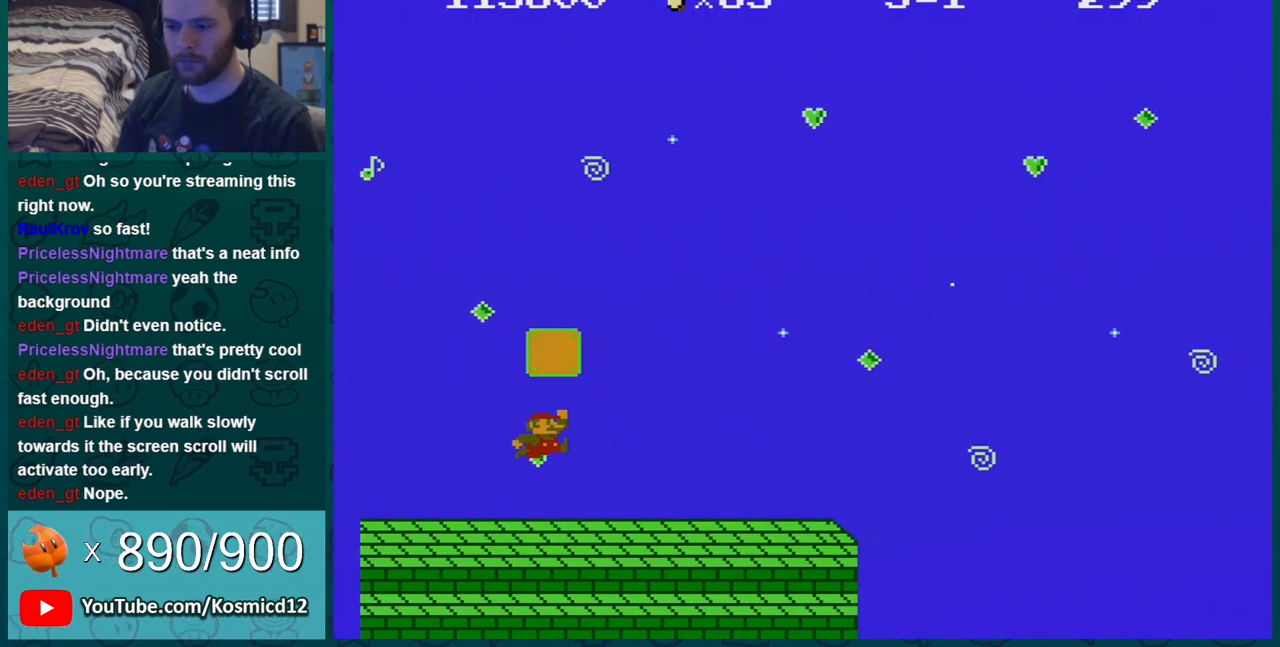
{"buttons": ["B", "DPAD_RIGHT"], "events": [[267, "DPAD_RIGHT", "up"], [450, "DPAD_RIGHT", "down"]]}
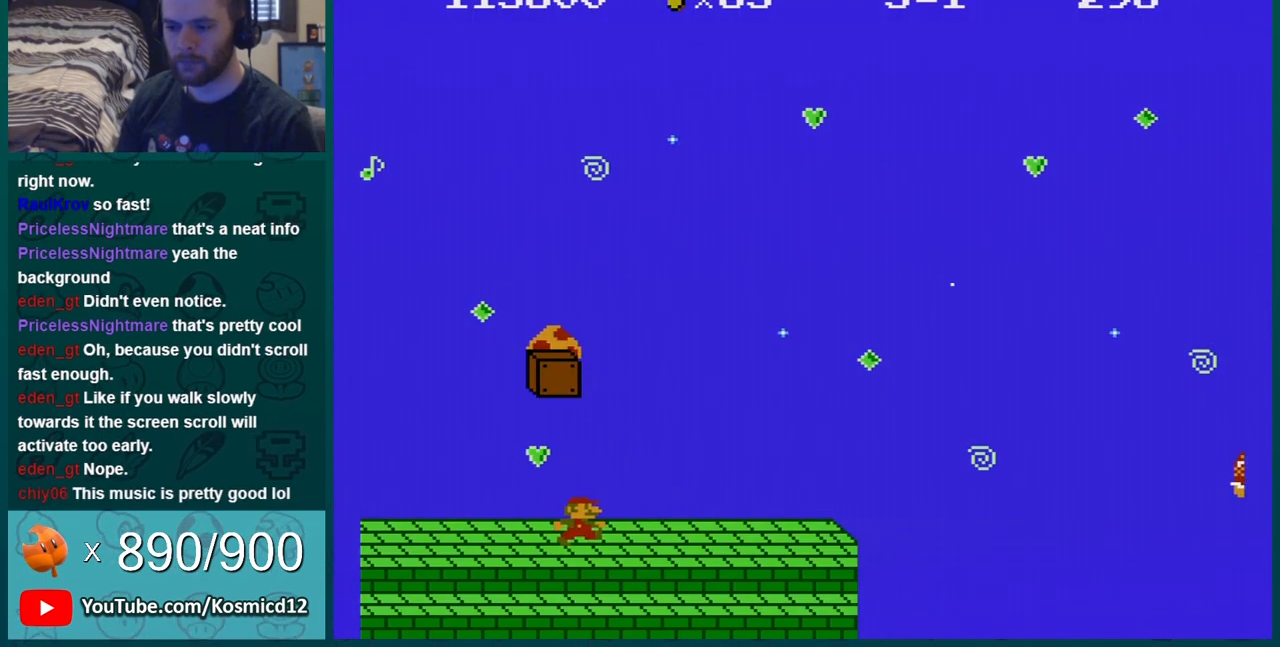
{"buttons": ["B"], "events": [[50, "DPAD_RIGHT", "up"], [134, "A", "down"], [134, "DPAD_RIGHT", "down"], [234, "DPAD_RIGHT", "up"], [484, "A", "up"]]}
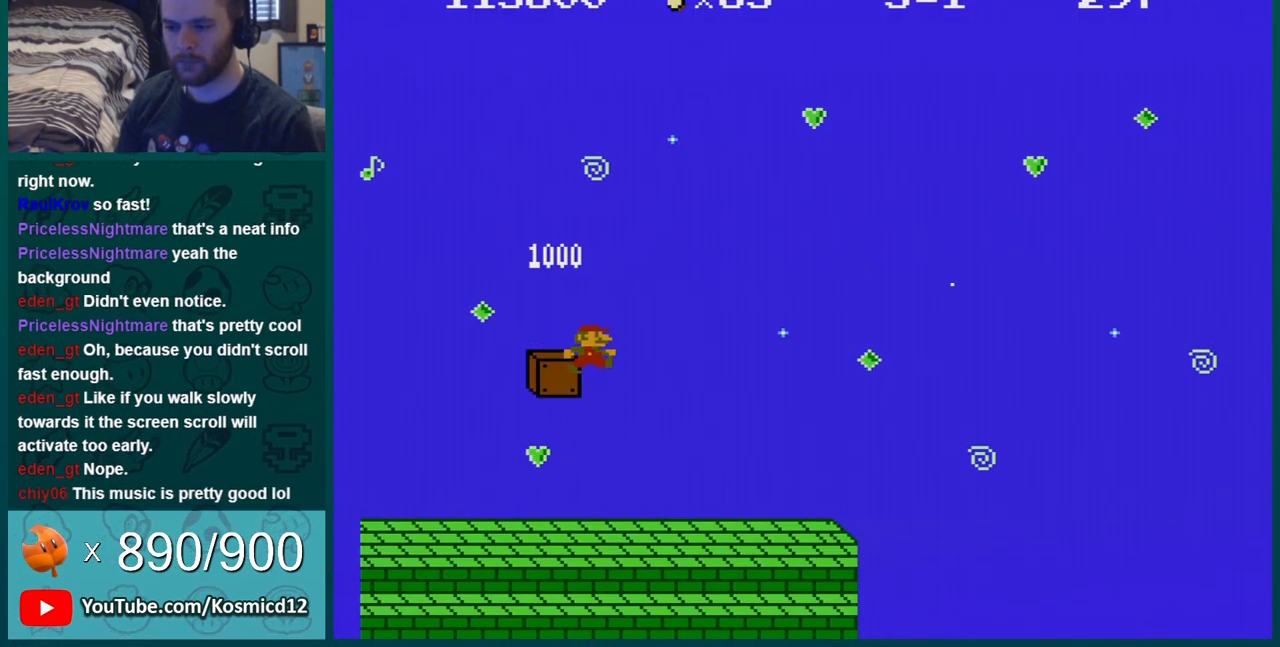
{"buttons": ["B"], "events": []}
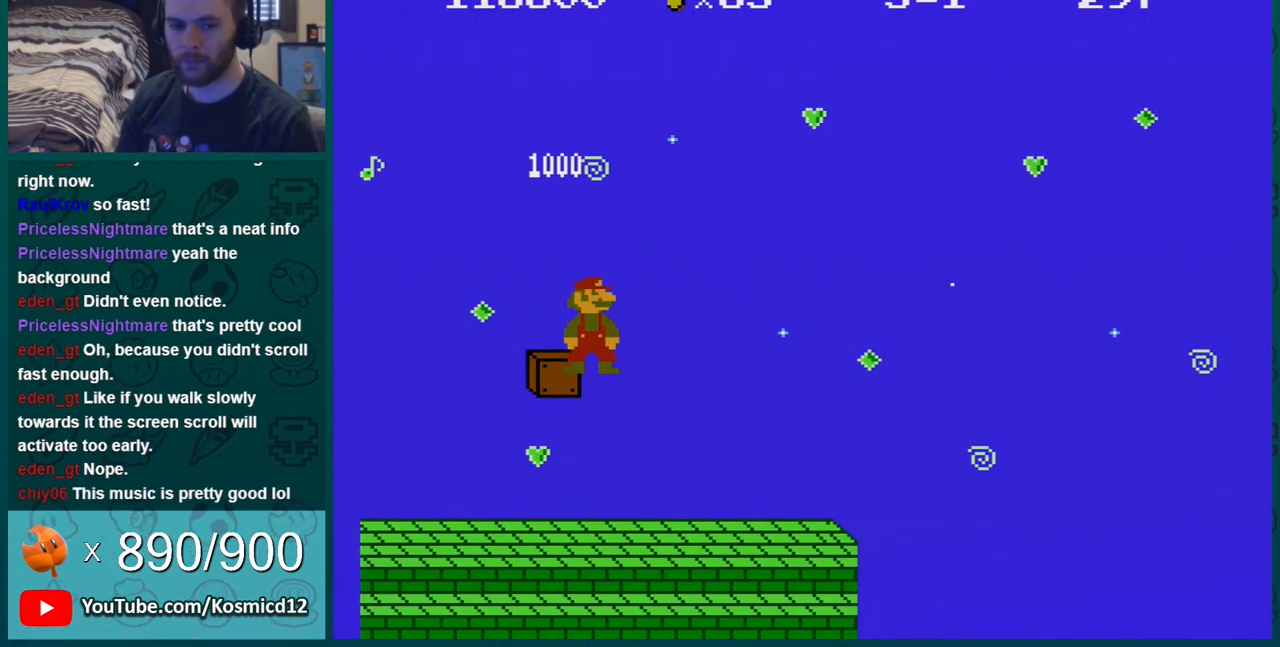
{"buttons": ["B", "DPAD_RIGHT"], "events": [[201, "DPAD_RIGHT", "down"]]}
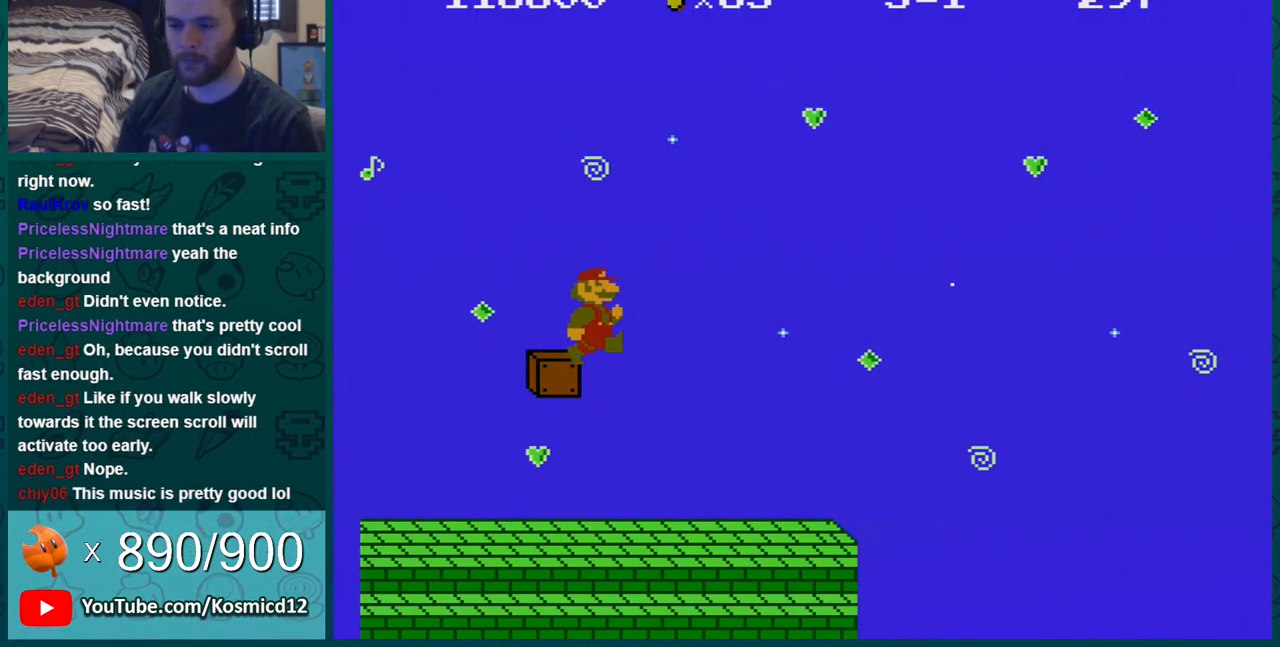
{"buttons": ["B", "DPAD_RIGHT"], "events": []}
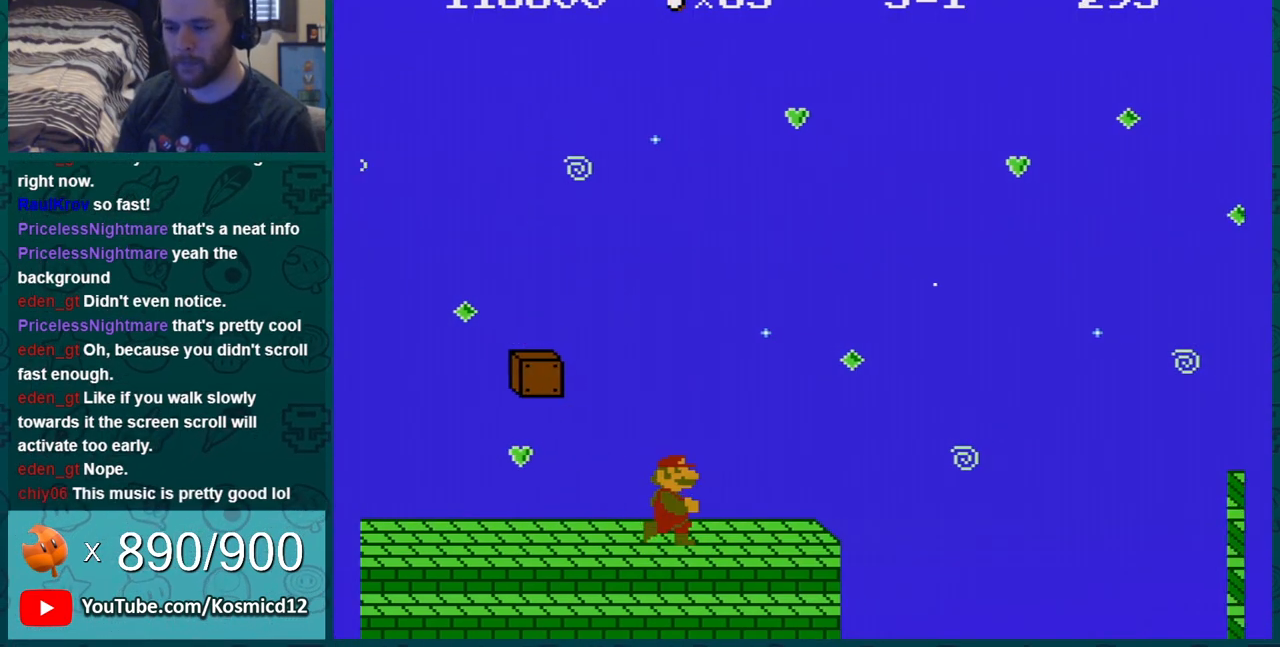
{"buttons": ["A", "B", "DPAD_RIGHT"], "events": [[384, "A", "down"]]}
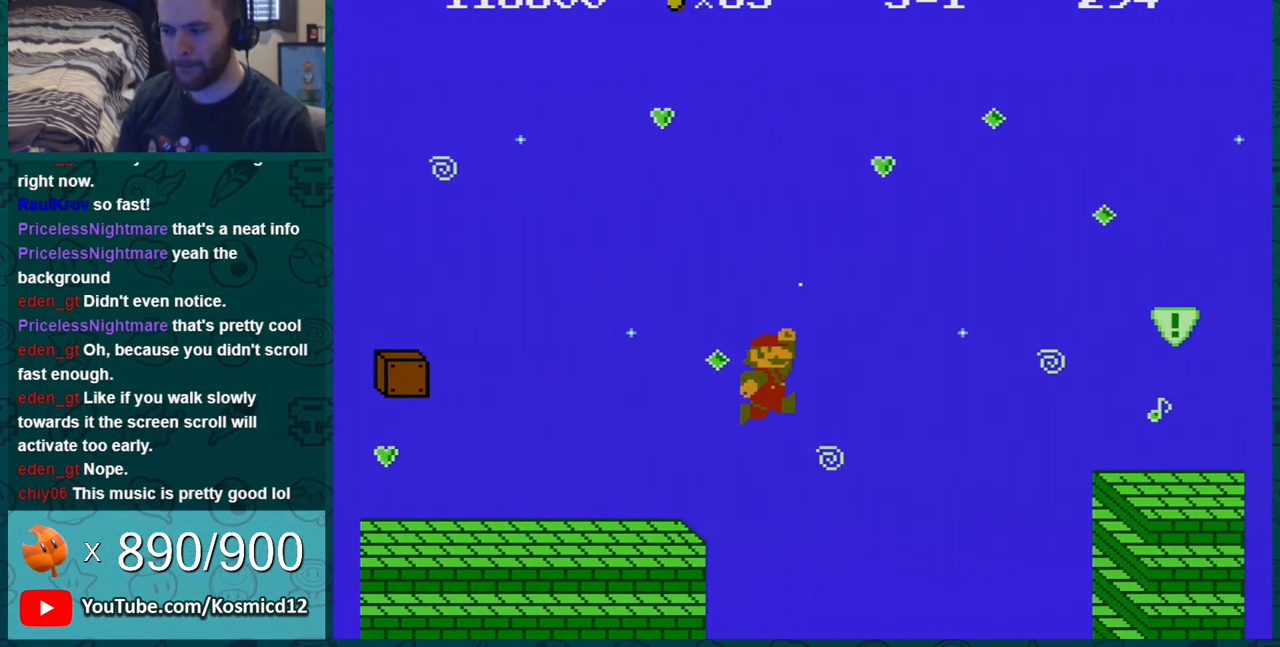
{"buttons": ["B", "DPAD_LEFT"], "events": [[317, "A", "up"], [450, "DPAD_RIGHT", "up"], [500, "DPAD_LEFT", "down"]]}
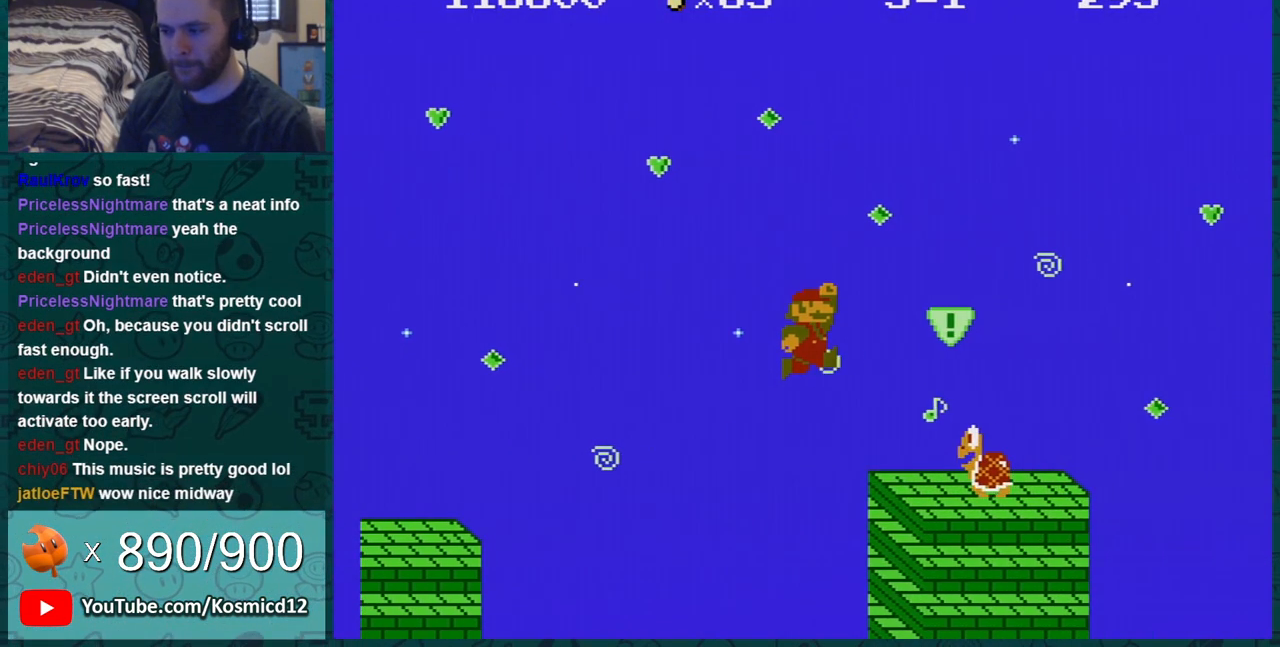
{"buttons": ["B", "DPAD_RIGHT"], "events": [[167, "A", "down"], [234, "A", "up"], [284, "DPAD_LEFT", "up"], [501, "DPAD_RIGHT", "down"]]}
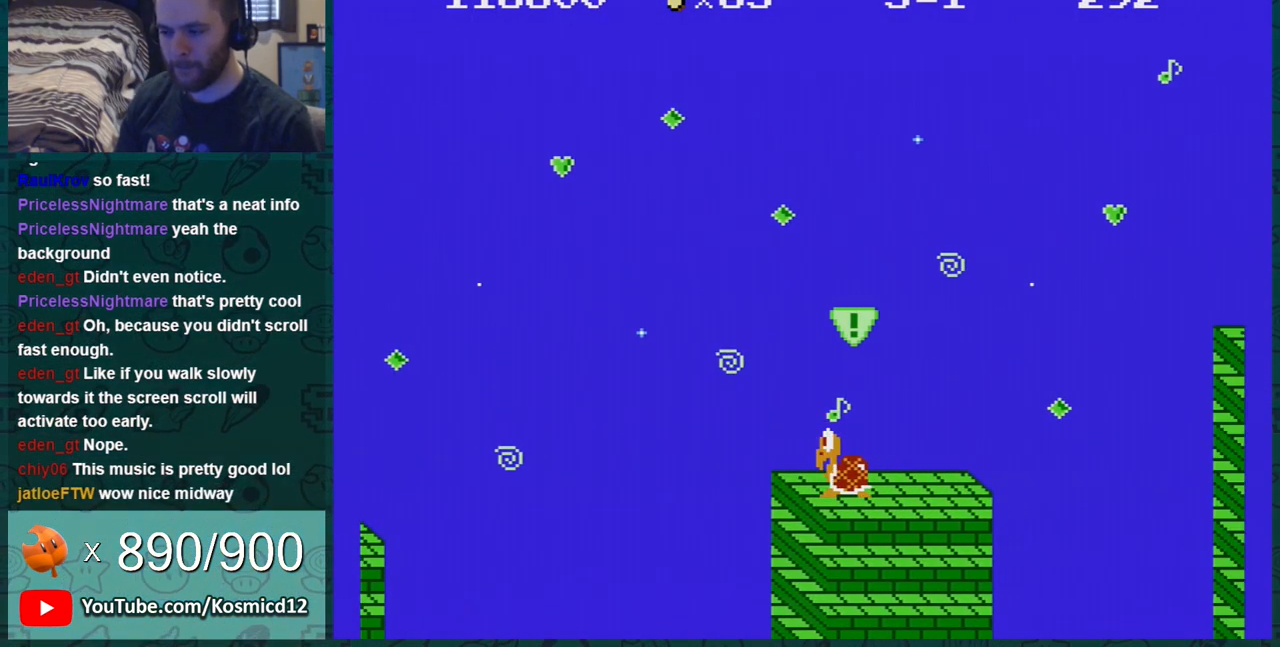
{"buttons": ["B", "DPAD_RIGHT"], "events": []}
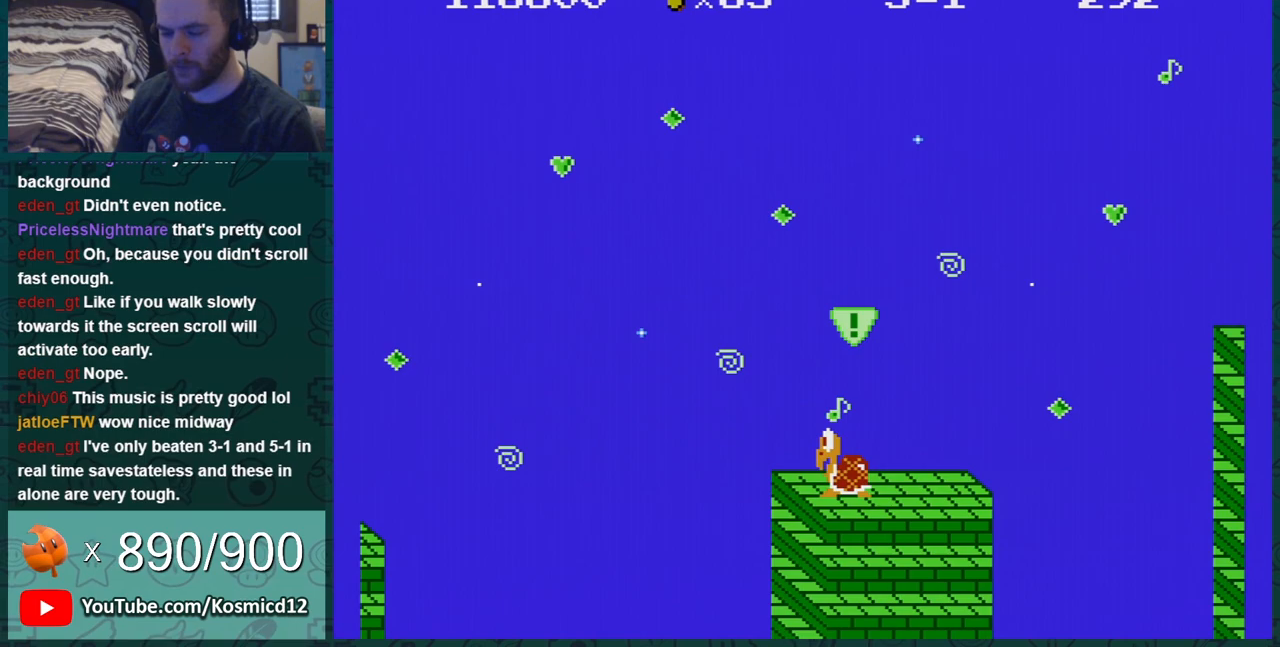
{"buttons": ["A", "B", "DPAD_RIGHT"], "events": [[501, "A", "down"]]}
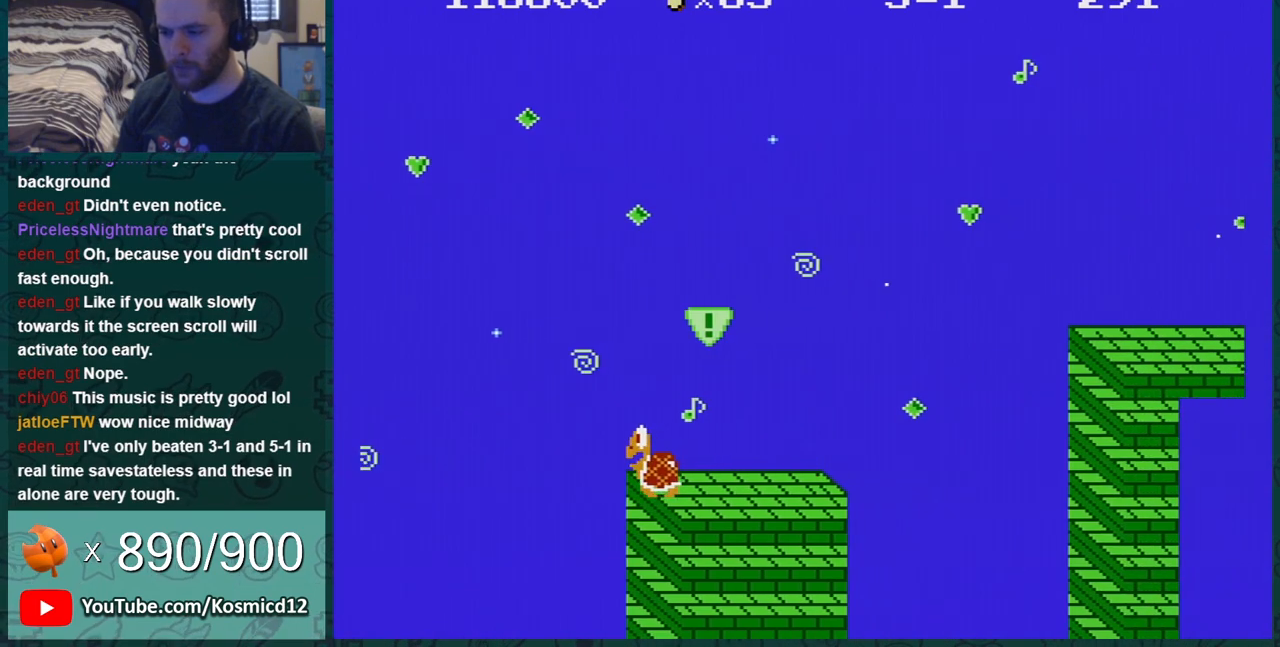
{"buttons": ["B", "DPAD_RIGHT"], "events": [[367, "A", "up"]]}
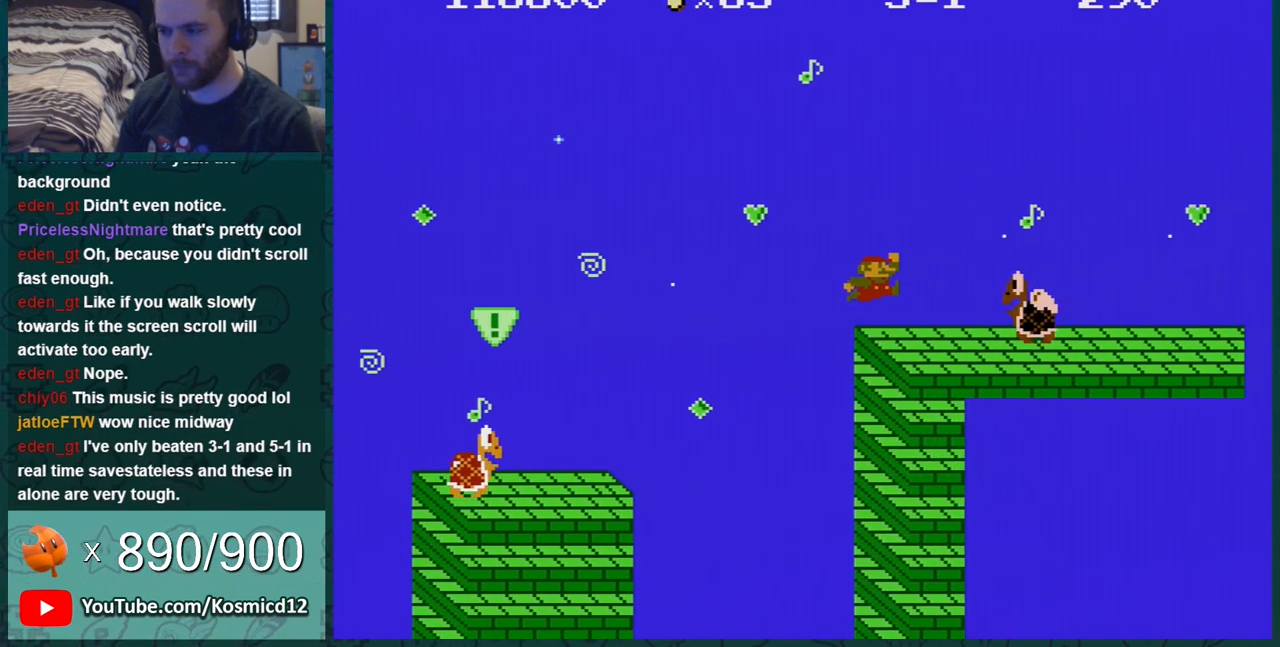
{"buttons": ["B"], "events": [[284, "DPAD_RIGHT", "up"], [367, "DPAD_LEFT", "down"], [501, "DPAD_LEFT", "up"]]}
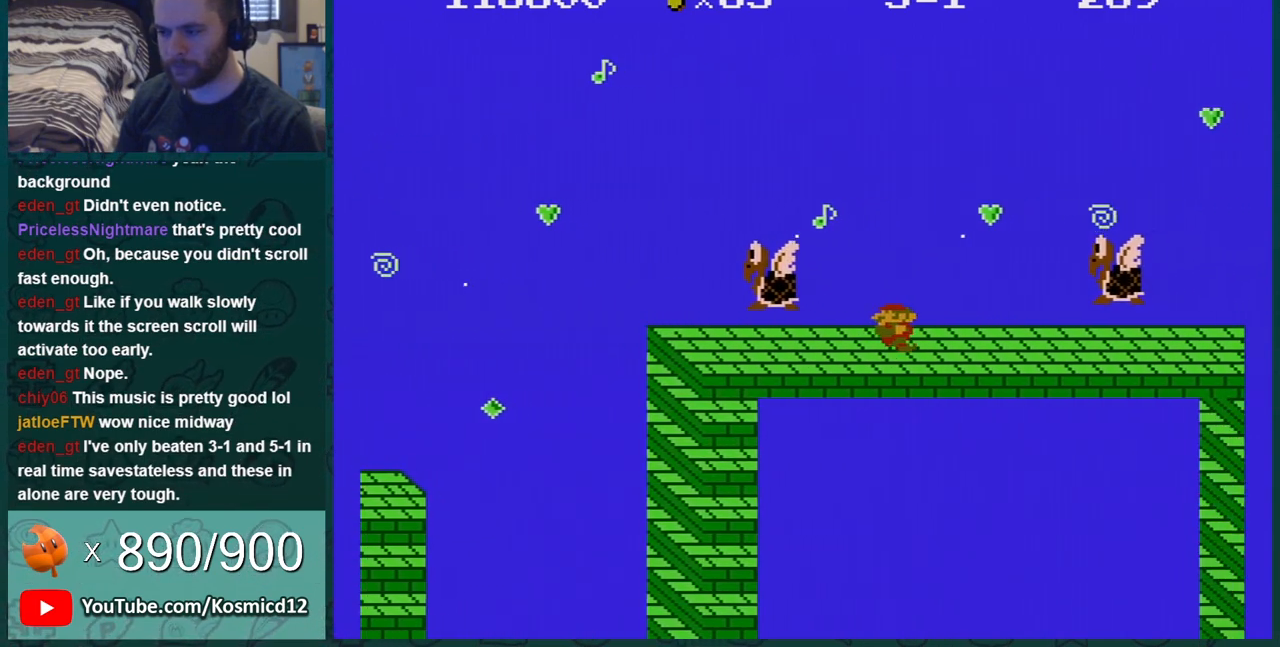
{"buttons": ["A", "B", "DPAD_RIGHT"], "events": [[250, "DPAD_RIGHT", "down"], [400, "A", "down"]]}
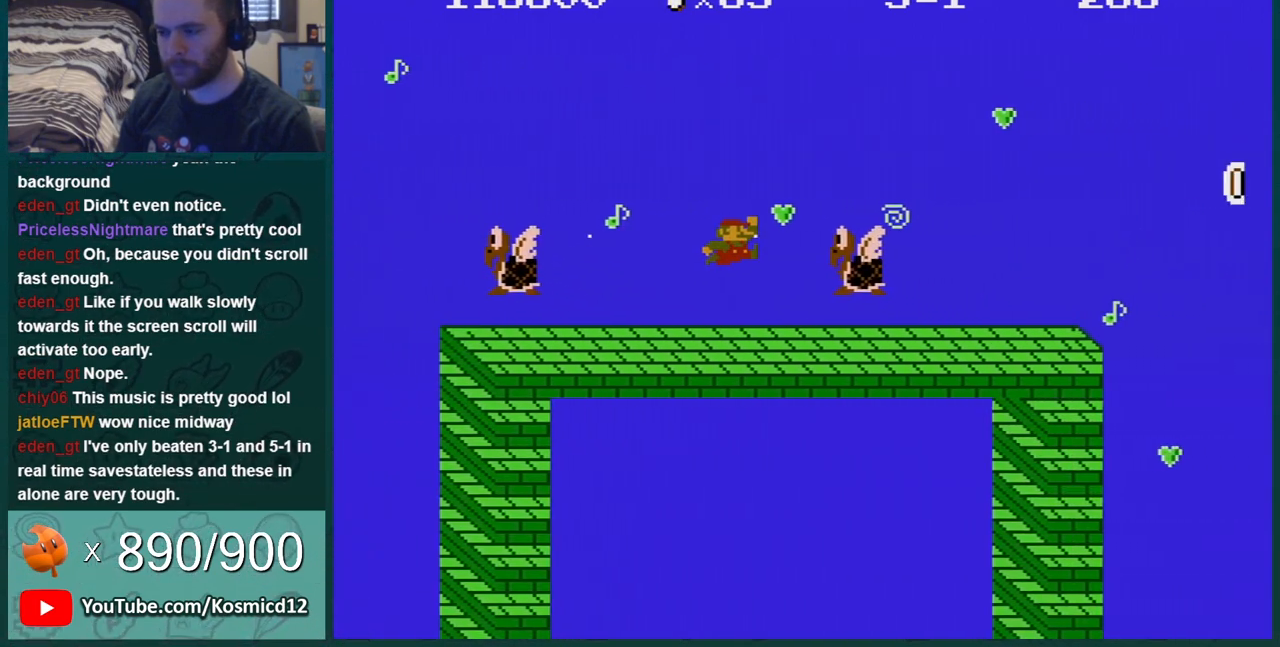
{"buttons": ["B", "DPAD_RIGHT"], "events": [[284, "A", "up"]]}
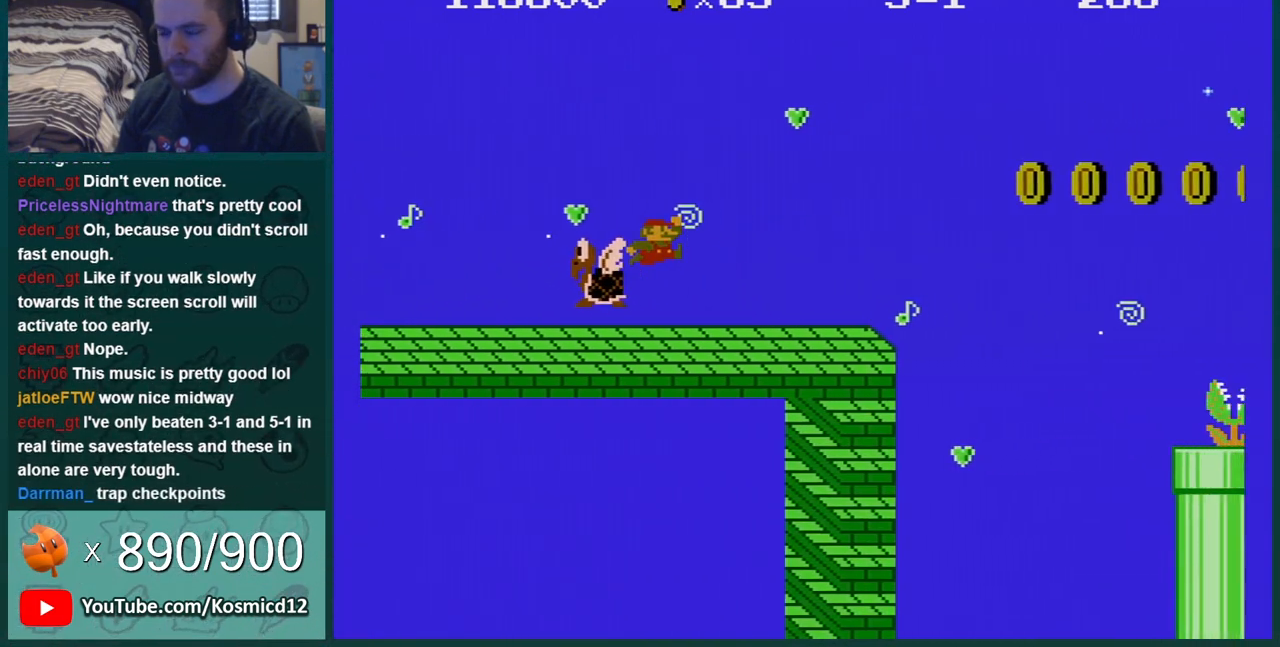
{"buttons": ["A", "B", "DPAD_RIGHT"], "events": [[500, "A", "down"]]}
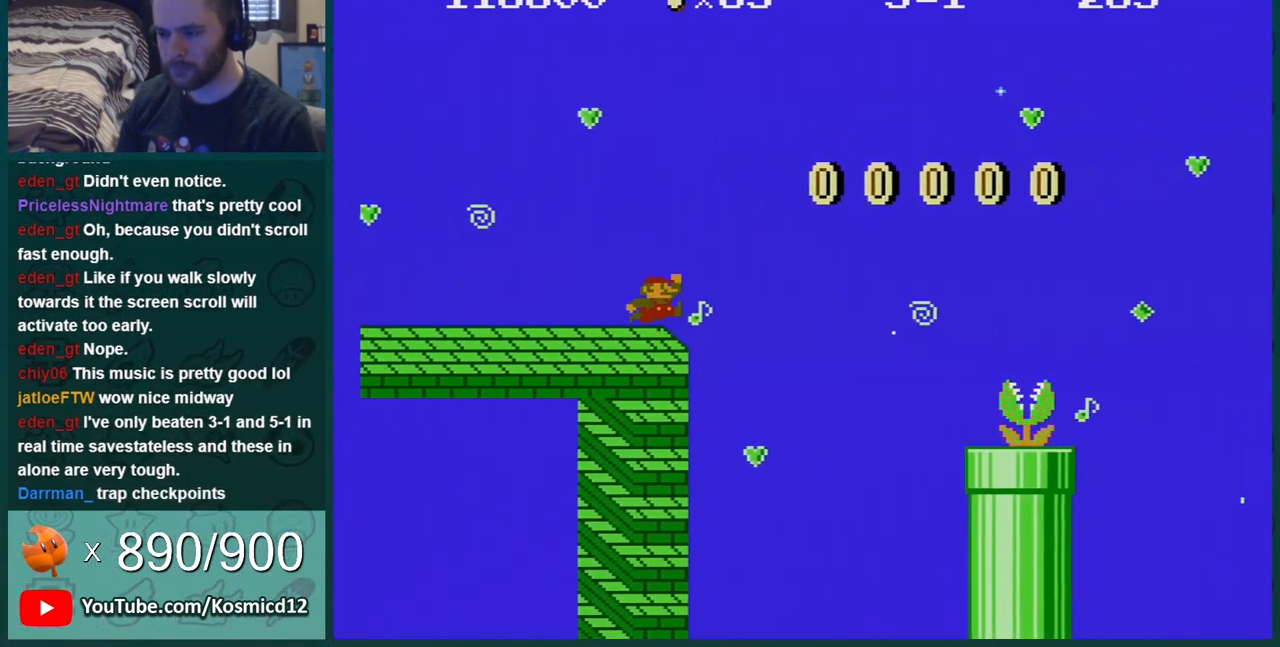
{"buttons": ["B", "DPAD_LEFT"], "events": [[117, "DPAD_RIGHT", "up"], [284, "A", "up"], [367, "DPAD_LEFT", "down"]]}
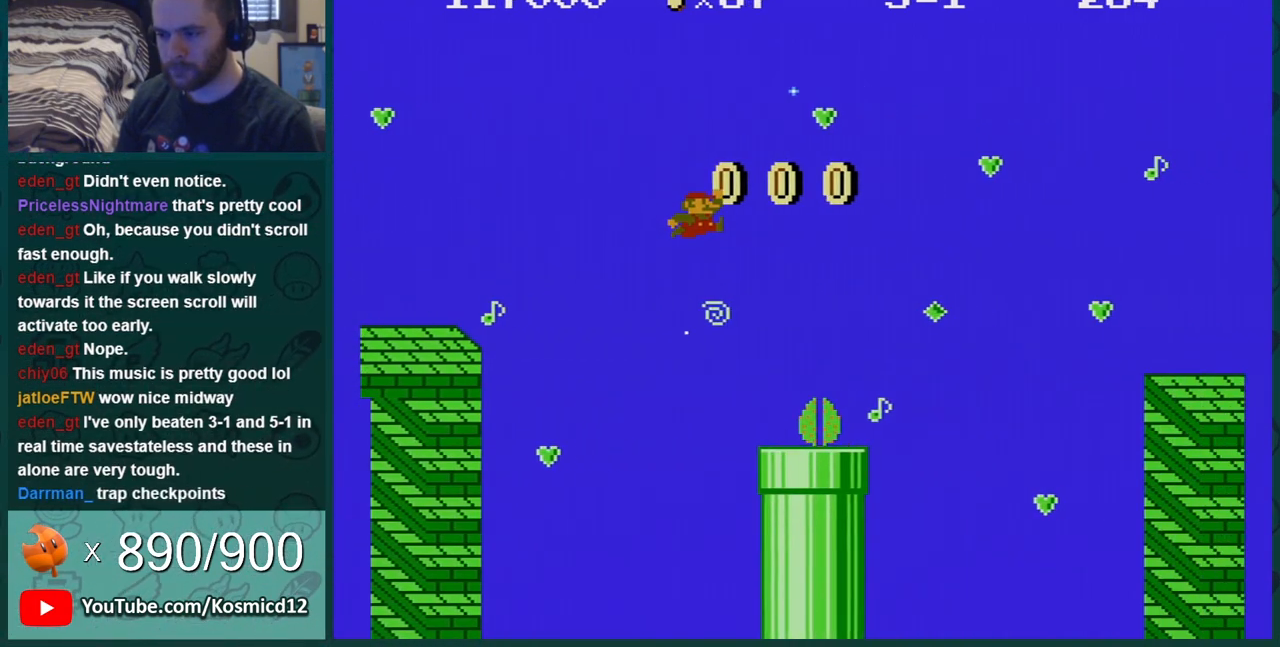
{"buttons": ["A", "B", "DPAD_RIGHT"], "events": [[83, "DPAD_LEFT", "up"], [217, "DPAD_RIGHT", "down"], [400, "A", "down"]]}
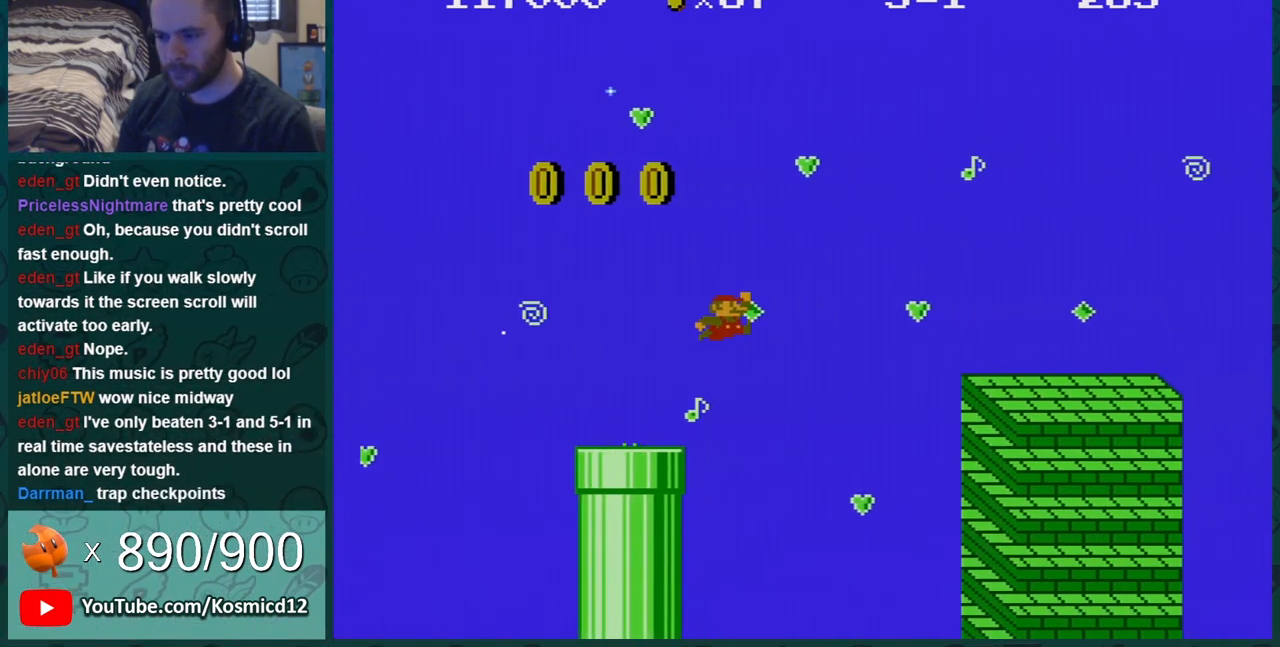
{"buttons": ["B", "DPAD_LEFT"], "events": [[367, "DPAD_RIGHT", "up"], [401, "A", "up"], [434, "DPAD_LEFT", "down"]]}
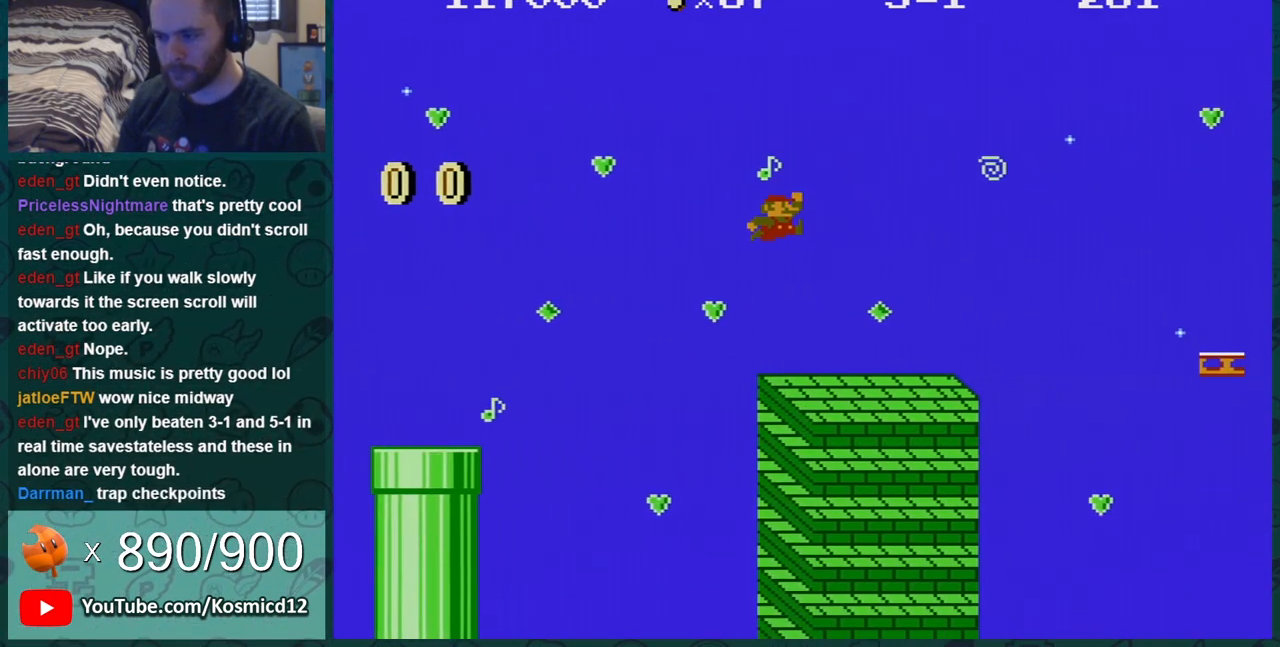
{"buttons": ["A", "B"], "events": [[150, "DPAD_LEFT", "up"], [233, "DPAD_RIGHT", "down"], [434, "A", "down"], [484, "DPAD_RIGHT", "up"]]}
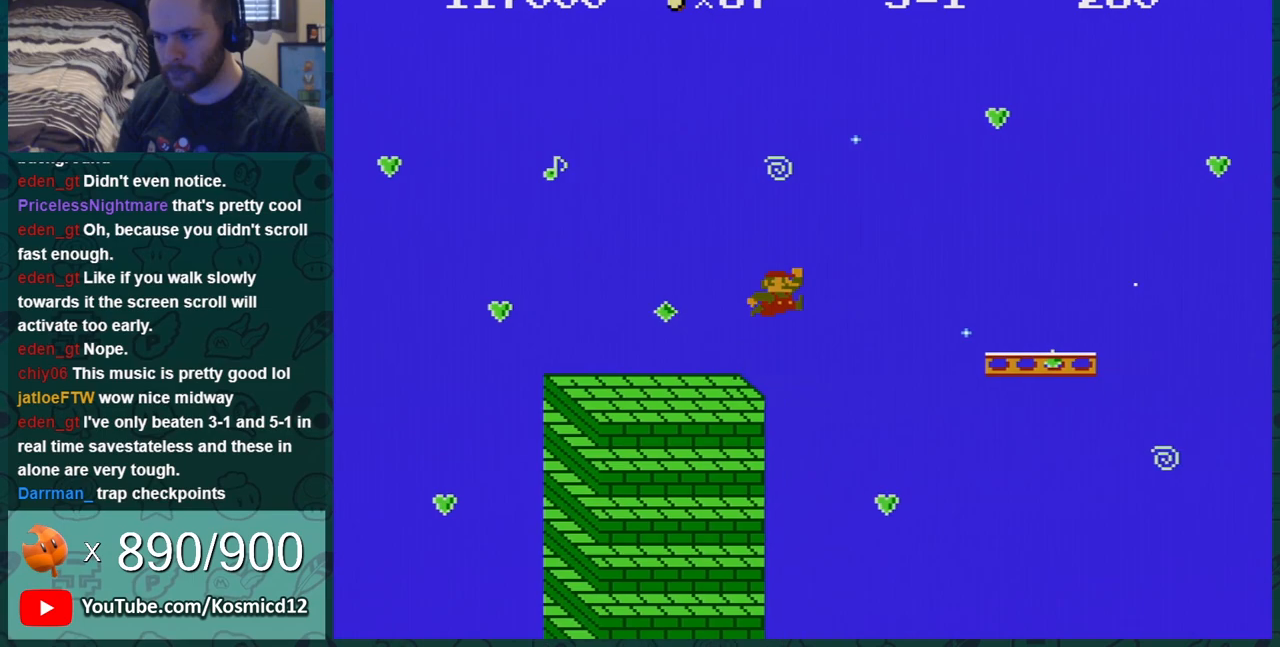
{"buttons": ["B", "DPAD_LEFT"], "events": [[184, "A", "up"], [484, "DPAD_LEFT", "down"]]}
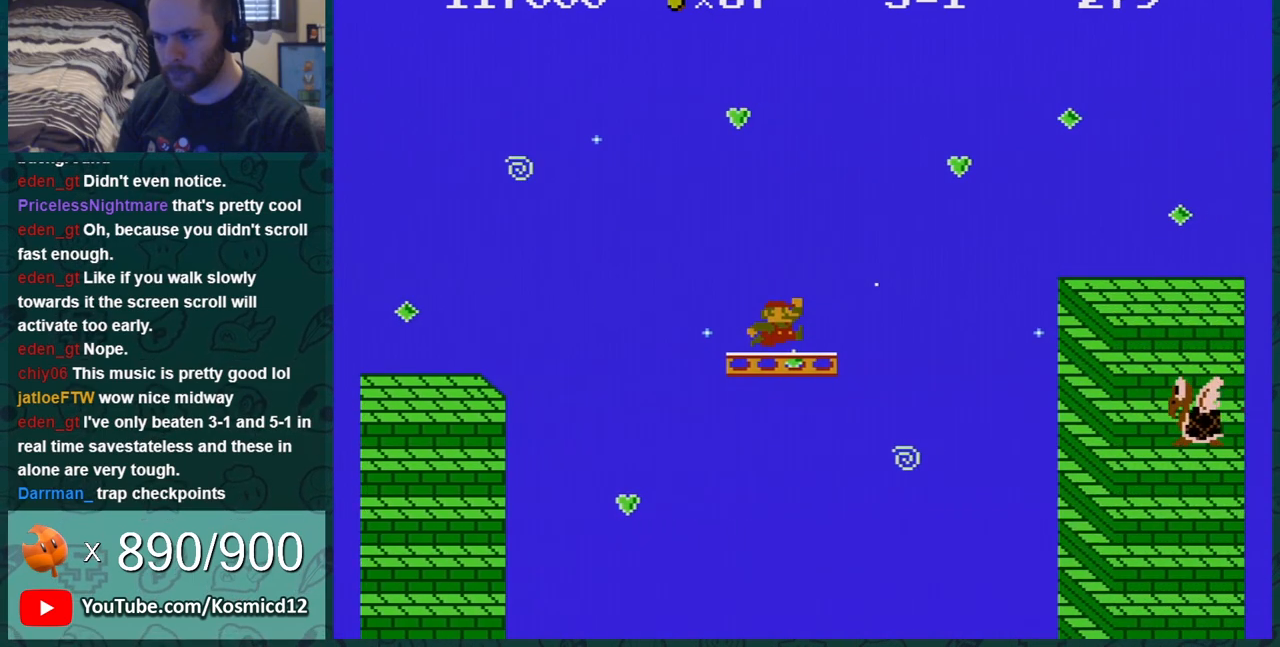
{"buttons": ["B", "DPAD_LEFT"], "events": [[50, "A", "down"], [50, "DPAD_LEFT", "up"], [83, "DPAD_RIGHT", "down"], [367, "A", "up"], [367, "DPAD_RIGHT", "up"], [484, "DPAD_LEFT", "down"]]}
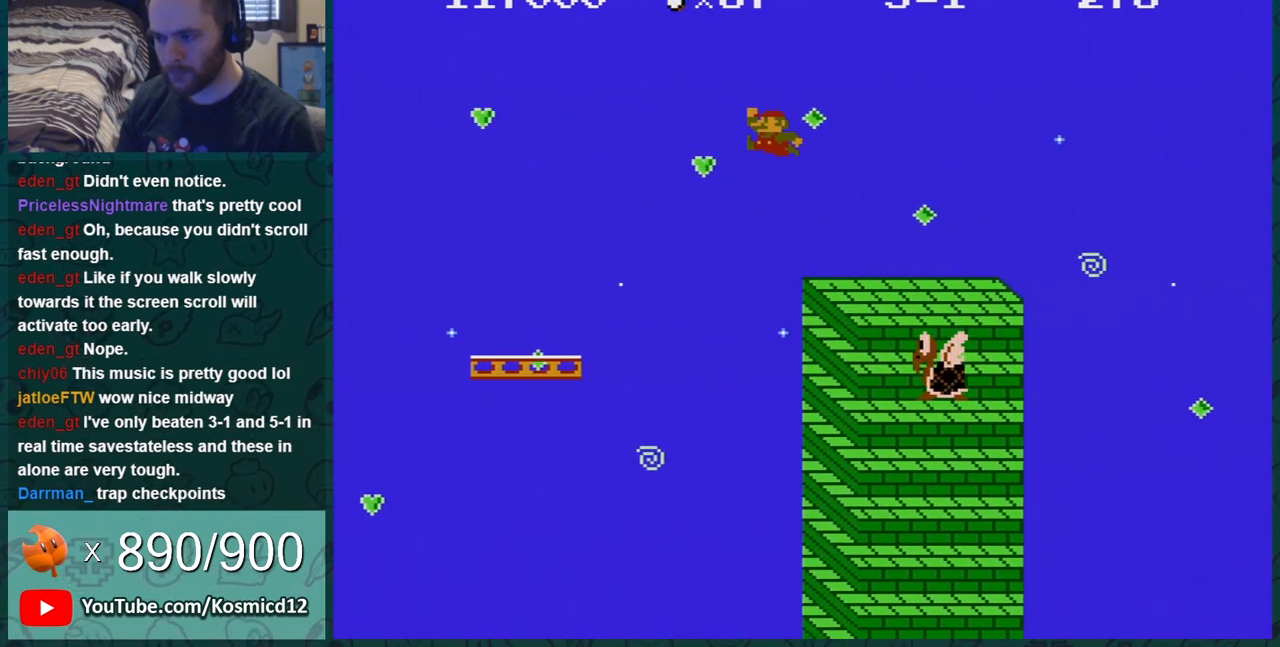
{"buttons": ["B"], "events": [[334, "DPAD_LEFT", "up"]]}
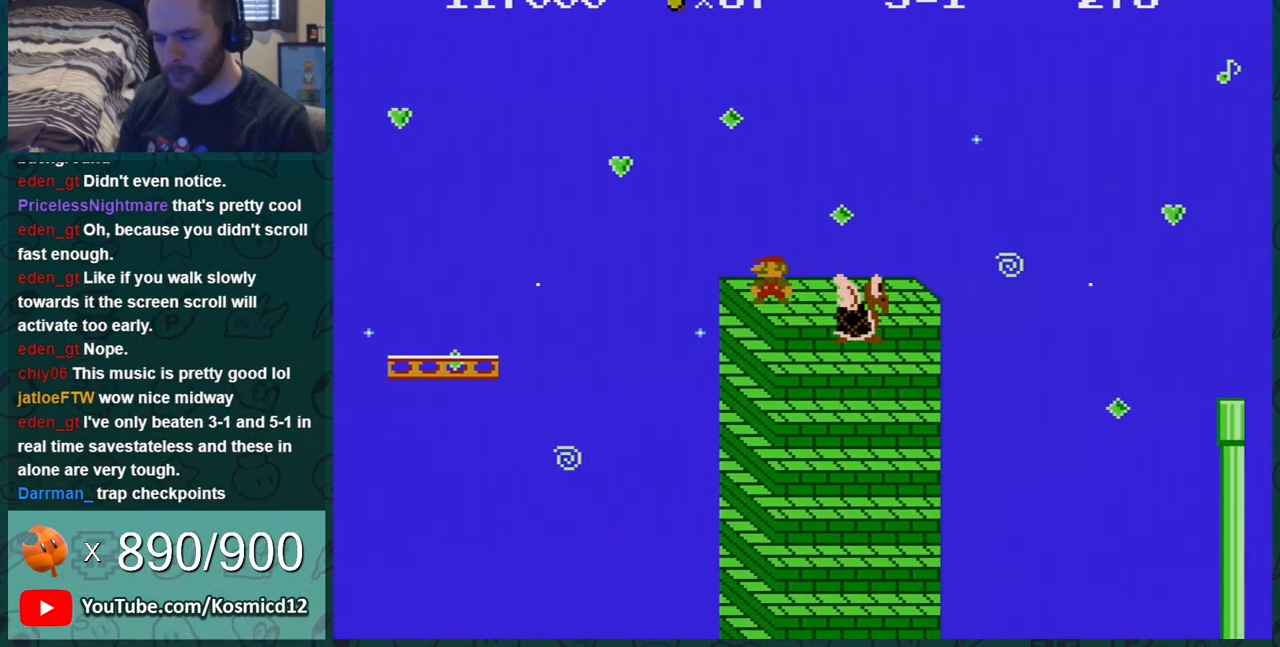
{"buttons": ["A", "B"], "events": [[17, "DPAD_LEFT", "down"], [150, "DPAD_LEFT", "up"], [300, "DPAD_LEFT", "down"], [417, "A", "down"], [417, "DPAD_LEFT", "up"]]}
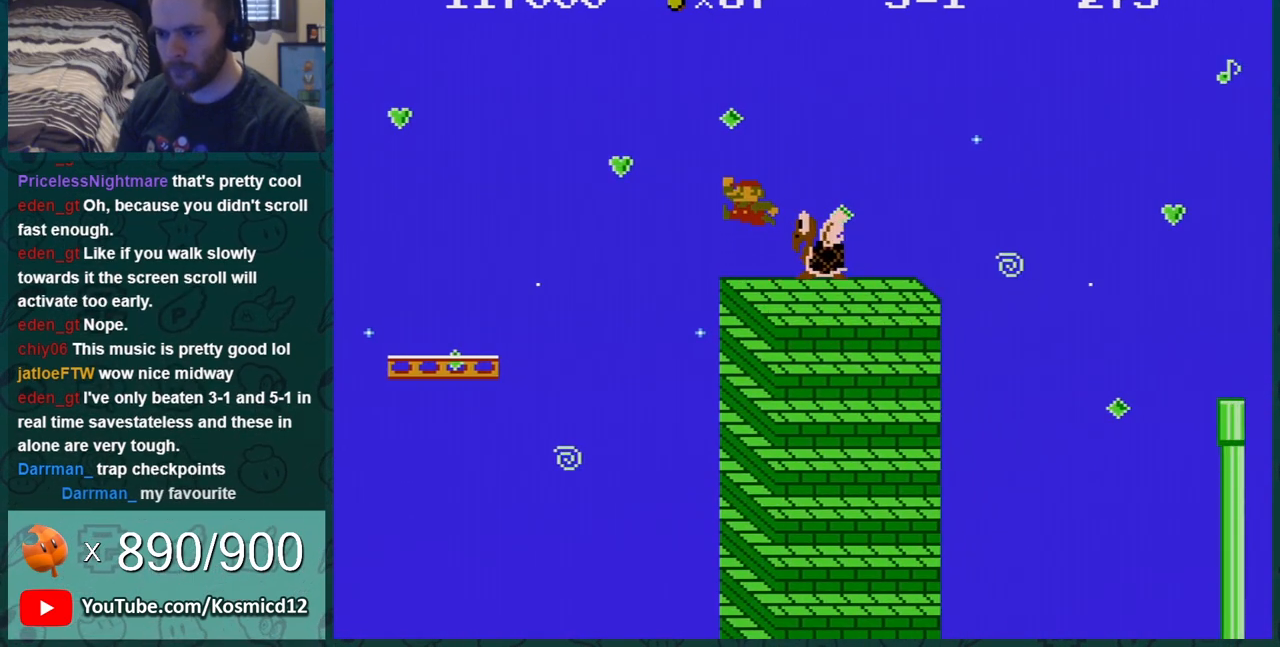
{"buttons": ["A", "B", "DPAD_RIGHT"], "events": [[17, "DPAD_RIGHT", "down"]]}
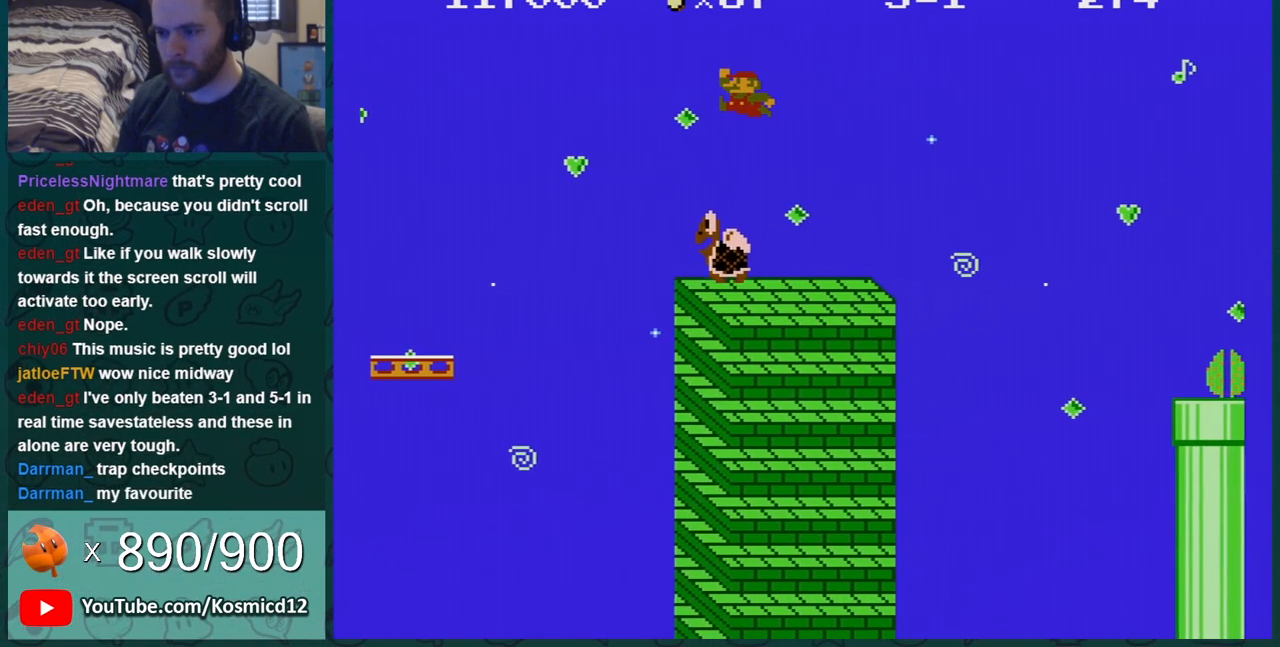
{"buttons": ["B"], "events": [[17, "DPAD_RIGHT", "up"], [83, "A", "up"], [83, "DPAD_LEFT", "down"], [367, "DPAD_LEFT", "up"]]}
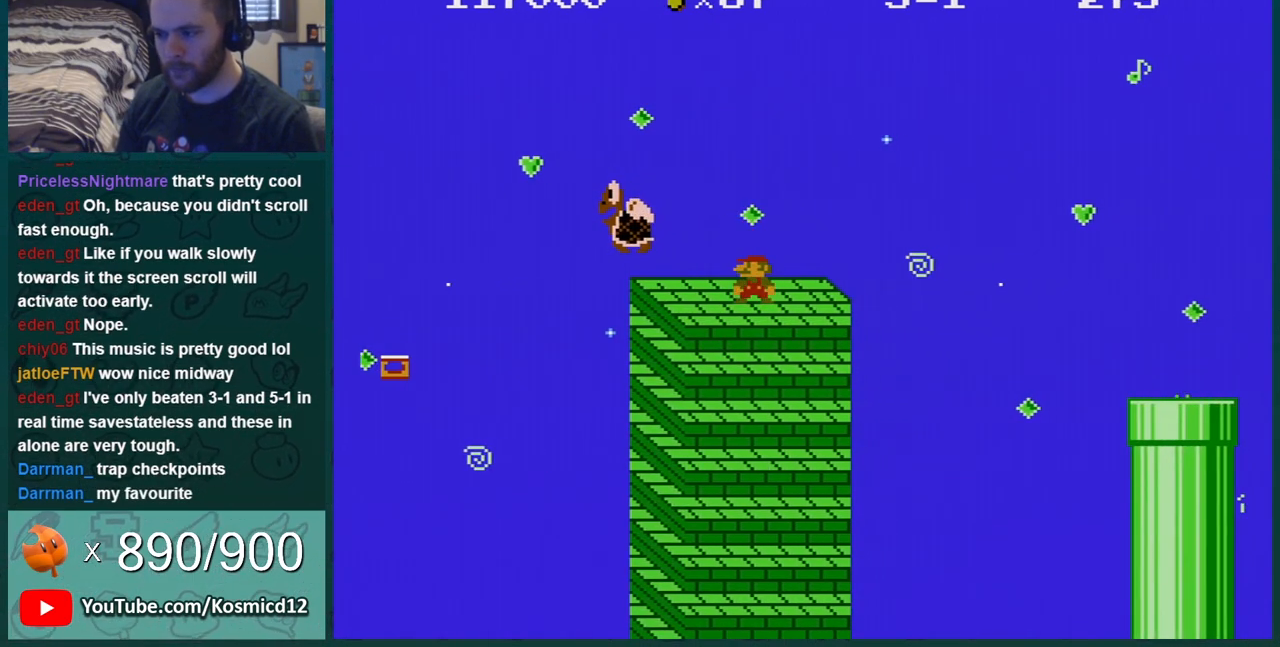
{"buttons": ["B", "DPAD_LEFT"], "events": [[34, "DPAD_LEFT", "down"], [201, "DPAD_LEFT", "up"], [417, "DPAD_LEFT", "down"]]}